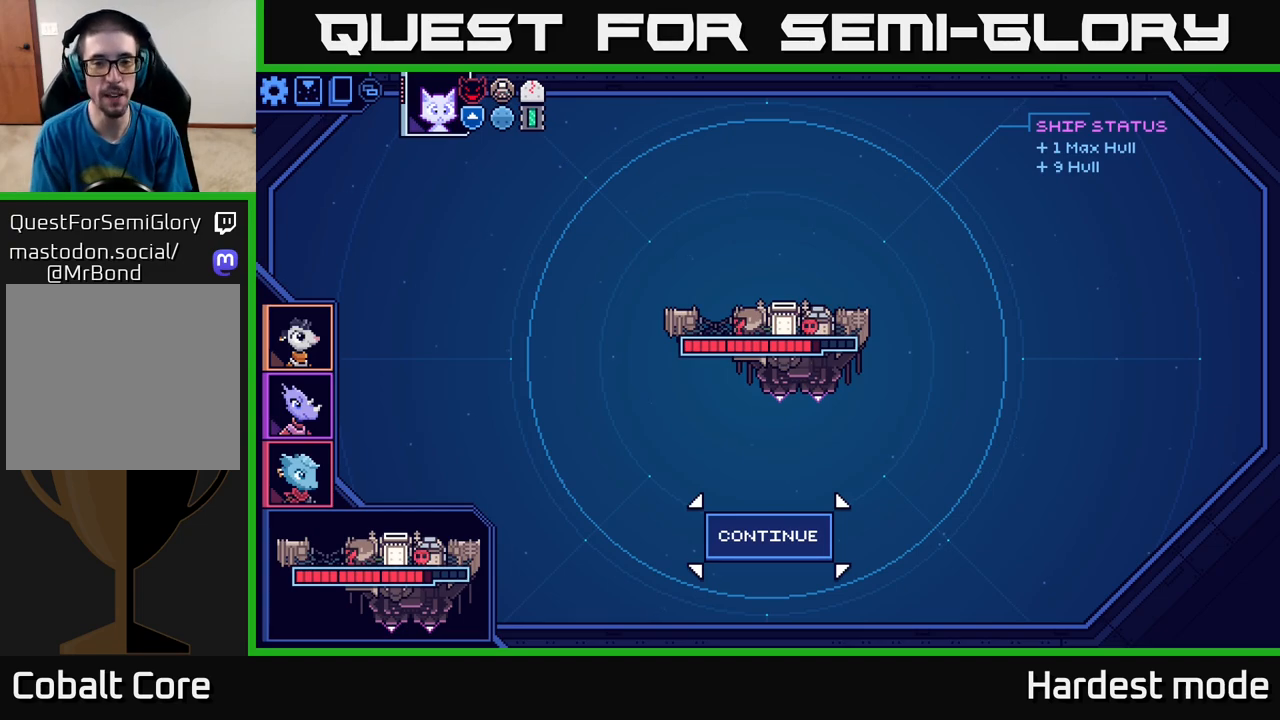
Gameplay with a controller (Xbox layout); each line is a JSON object with the inputs held at the frame after it. "events" lists button and stick changes between this image and that frame as [ms after this image, input, new state], when the widget could be followed in between.
{"buttons": [], "left_stick": "center", "right_stick": "center", "events": [[317, "A", "down"], [400, "A", "up"]]}
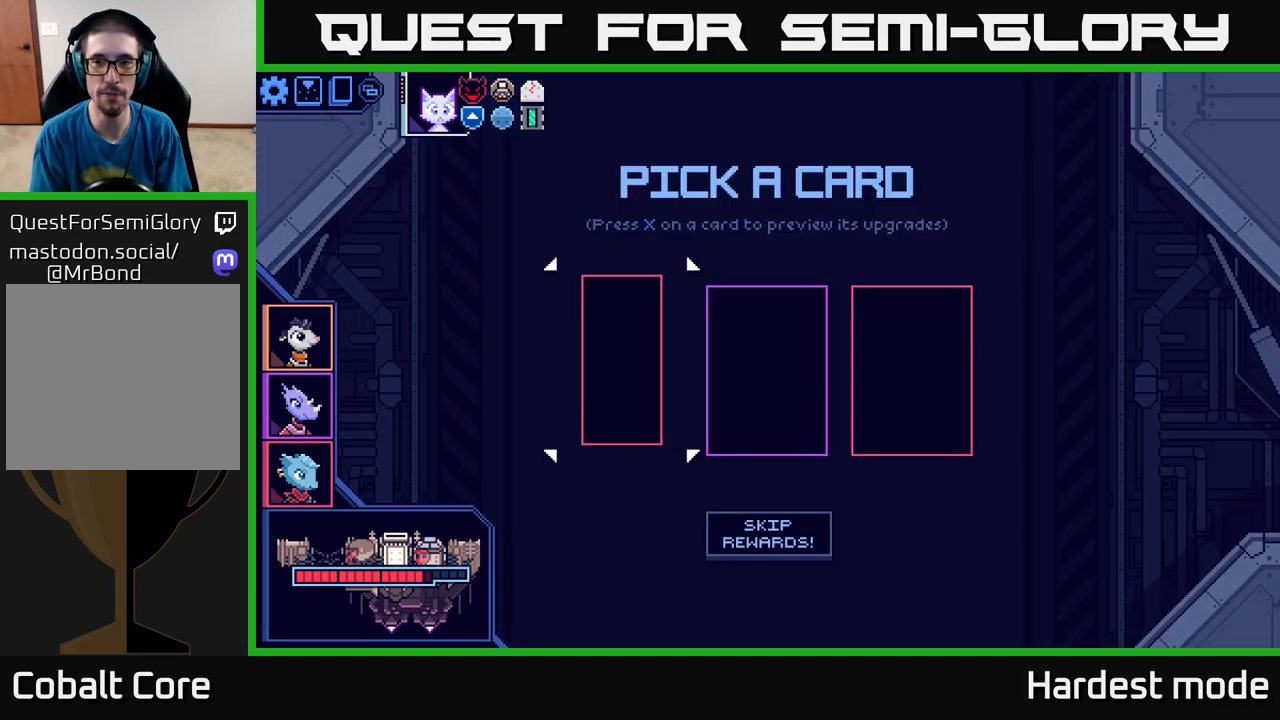
{"buttons": [], "left_stick": "center", "right_stick": "center", "events": []}
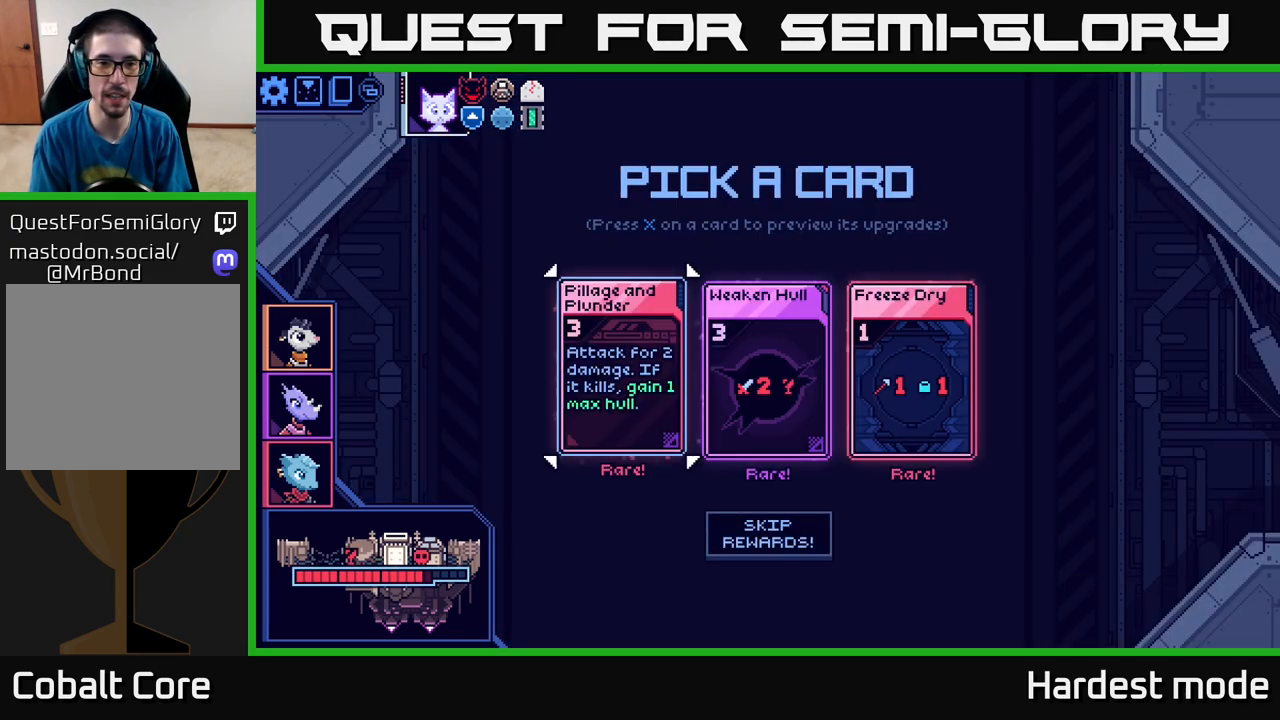
{"buttons": [], "left_stick": "center", "right_stick": "center", "events": []}
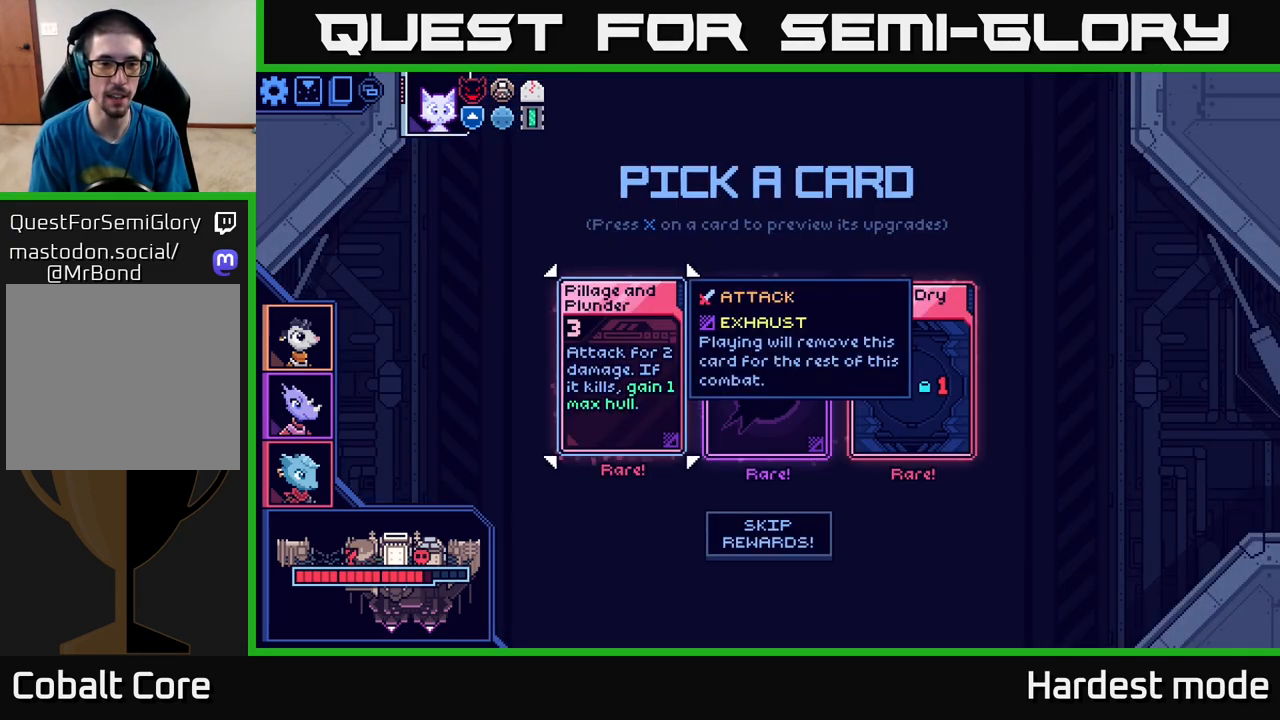
{"buttons": [], "left_stick": "center", "right_stick": "center", "events": [[183, "left_stick", "right"], [350, "left_stick", "center"]]}
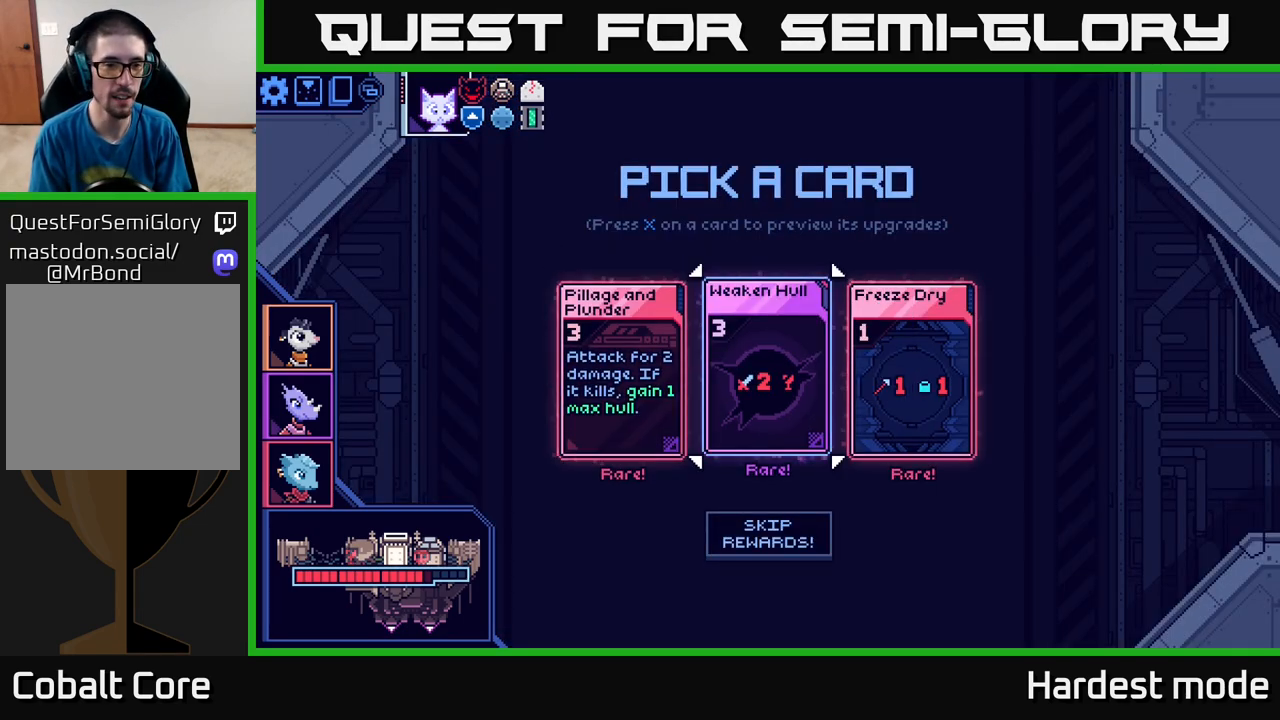
{"buttons": [], "left_stick": "right", "right_stick": "center", "events": [[150, "left_stick", "left"], [300, "left_stick", "center"], [400, "left_stick", "right"]]}
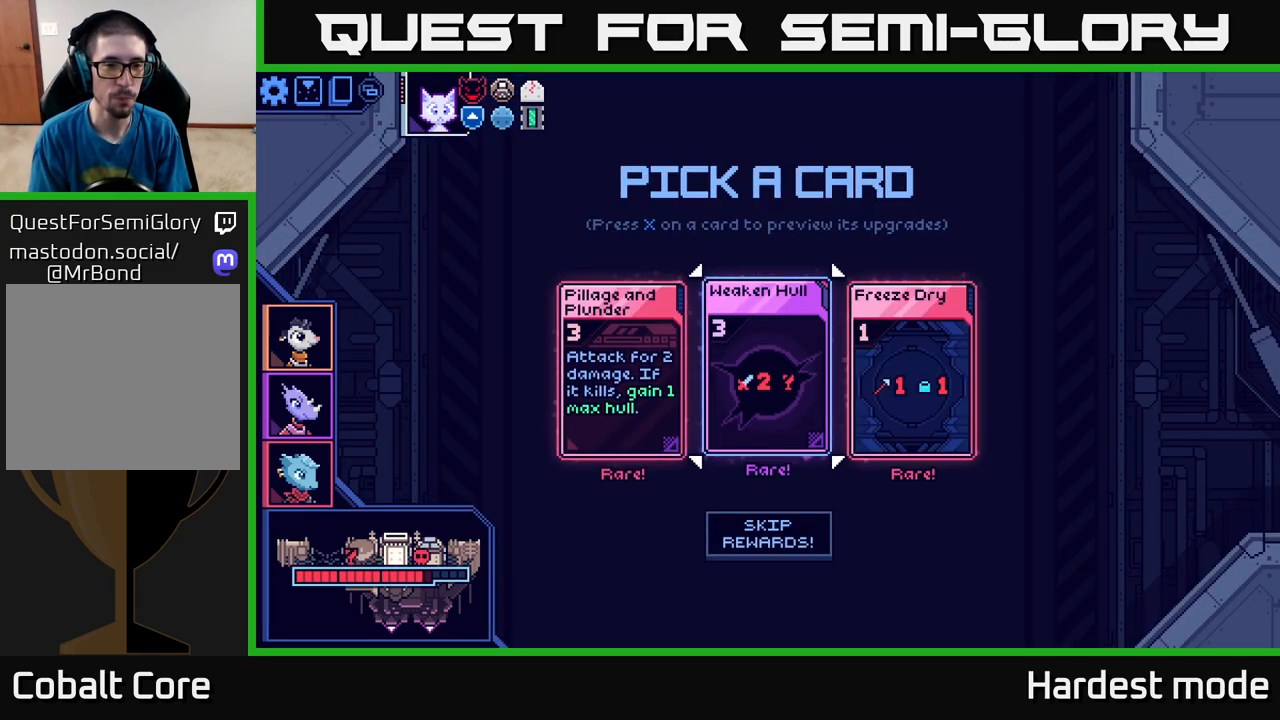
{"buttons": [], "left_stick": "center", "right_stick": "center", "events": [[83, "left_stick", "center"], [167, "left_stick", "left"], [333, "left_stick", "center"]]}
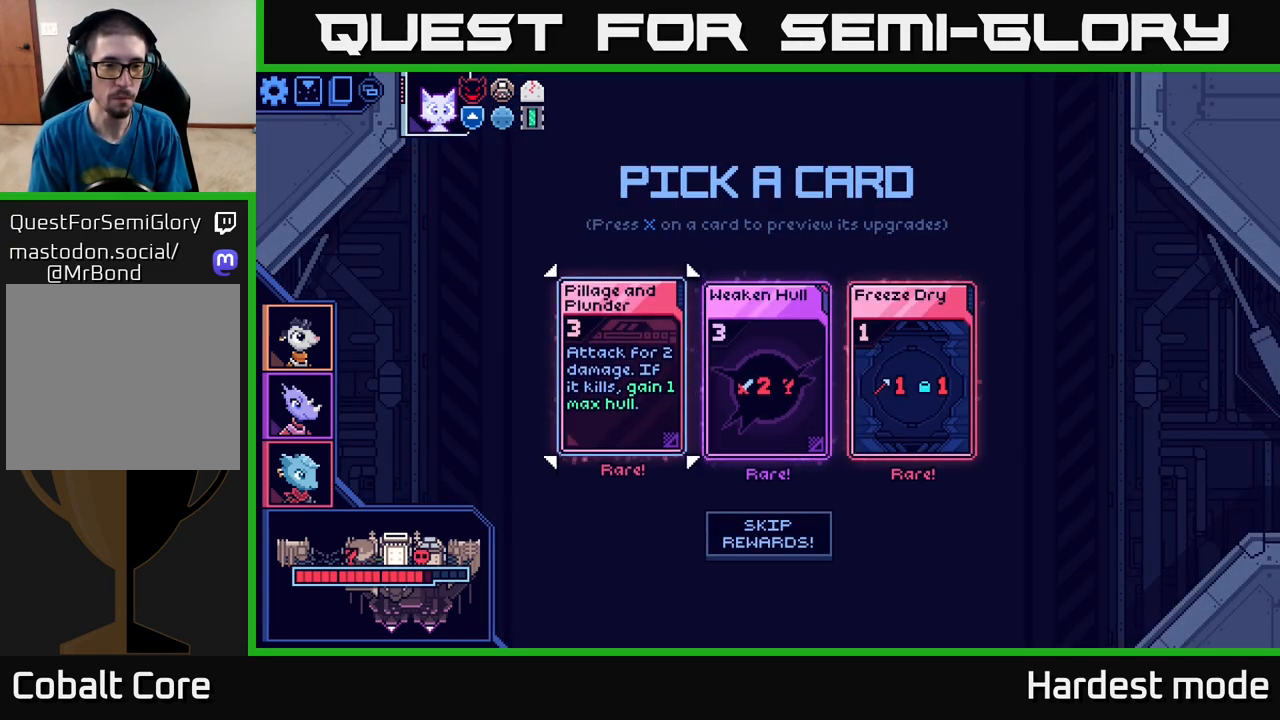
{"buttons": [], "left_stick": "center", "right_stick": "center", "events": []}
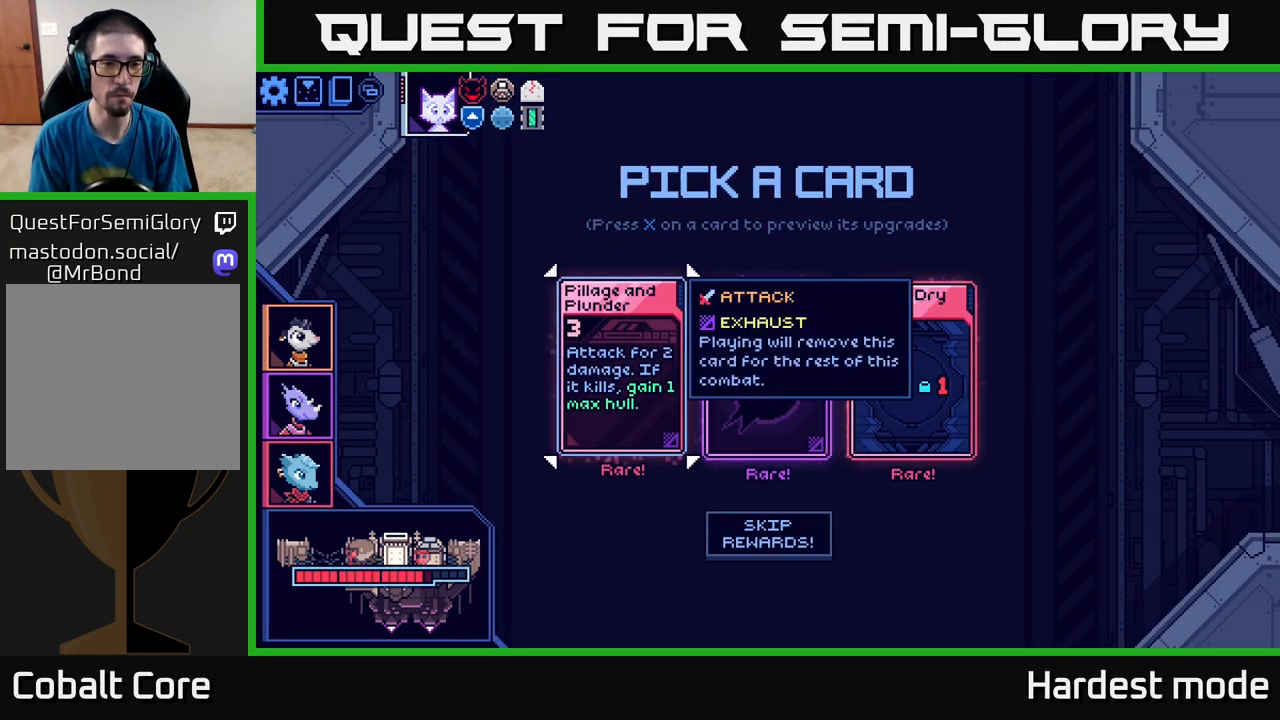
{"buttons": [], "left_stick": "right", "right_stick": "center", "events": [[383, "left_stick", "right"]]}
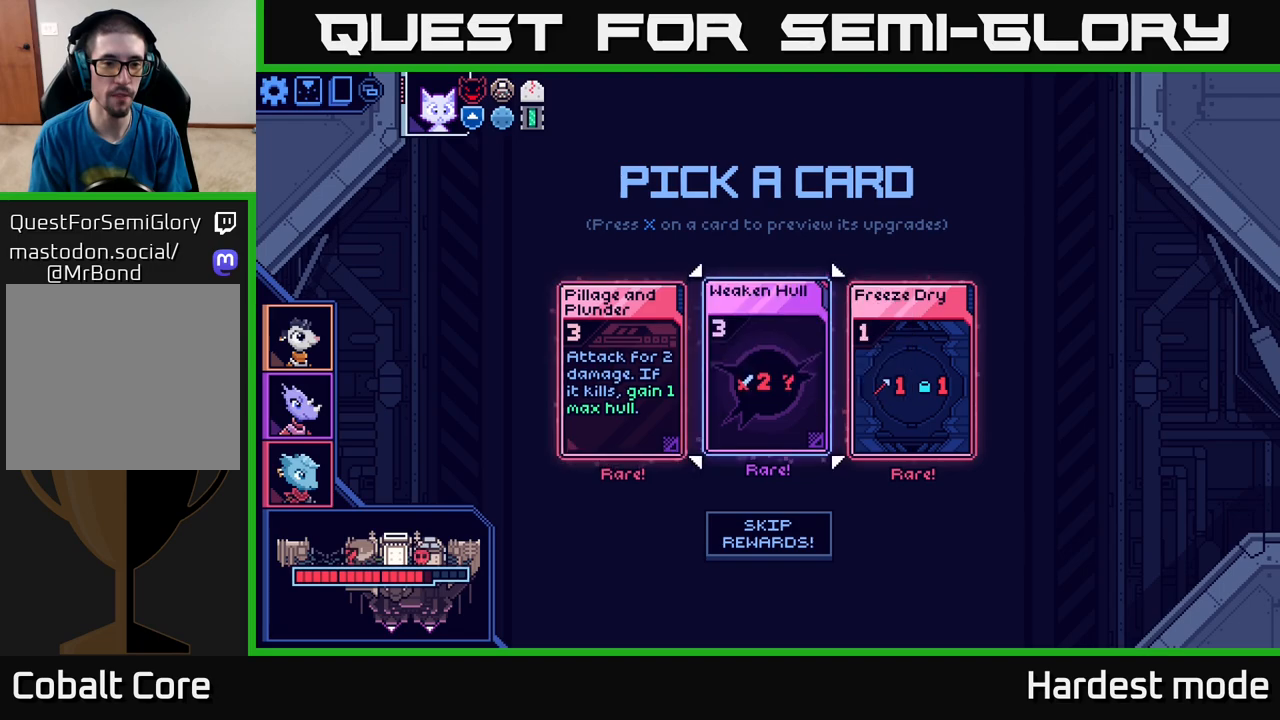
{"buttons": [], "left_stick": "center", "right_stick": "center", "events": [[67, "left_stick", "center"], [117, "left_stick", "left"], [283, "left_stick", "center"]]}
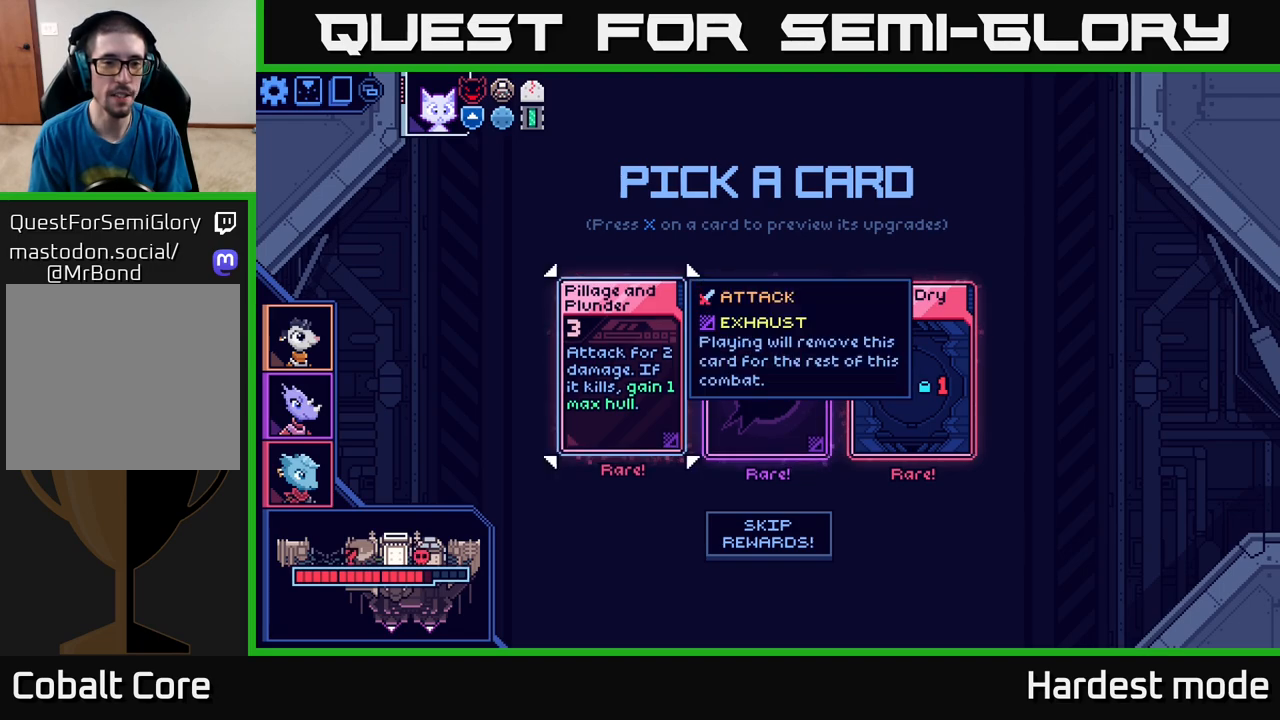
{"buttons": [], "left_stick": "center", "right_stick": "center", "events": []}
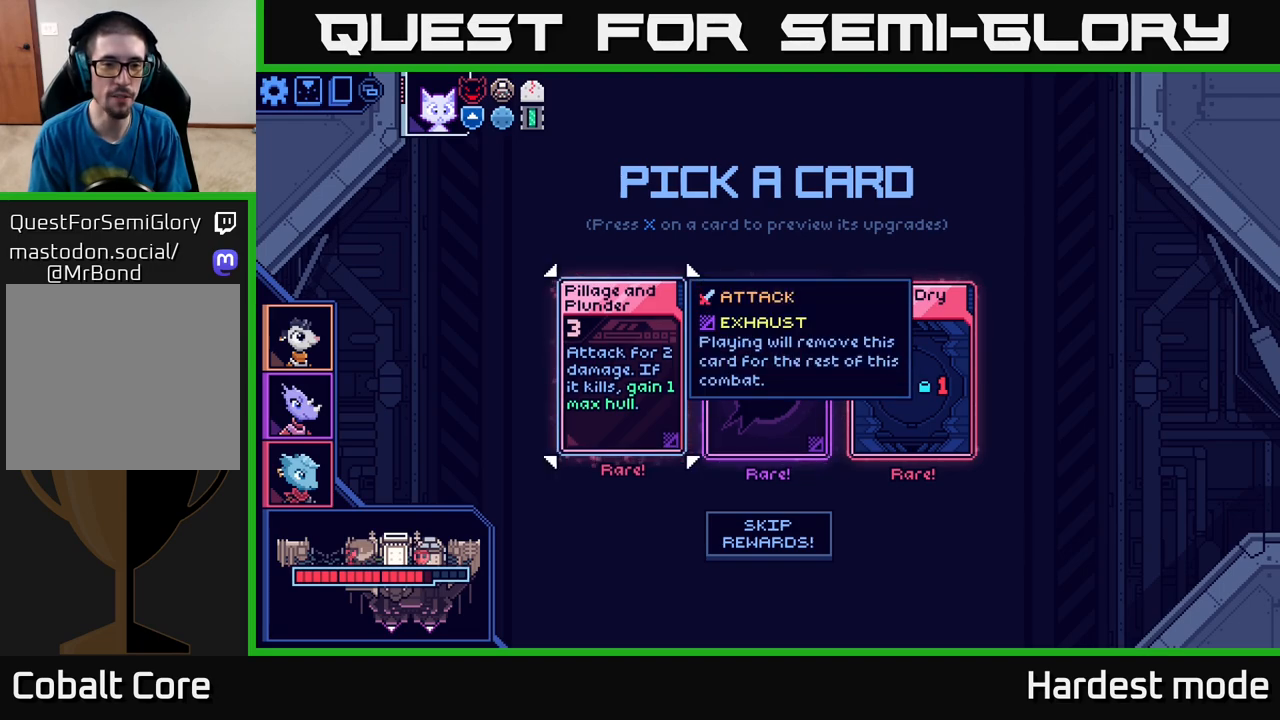
{"buttons": [], "left_stick": "center", "right_stick": "center", "events": []}
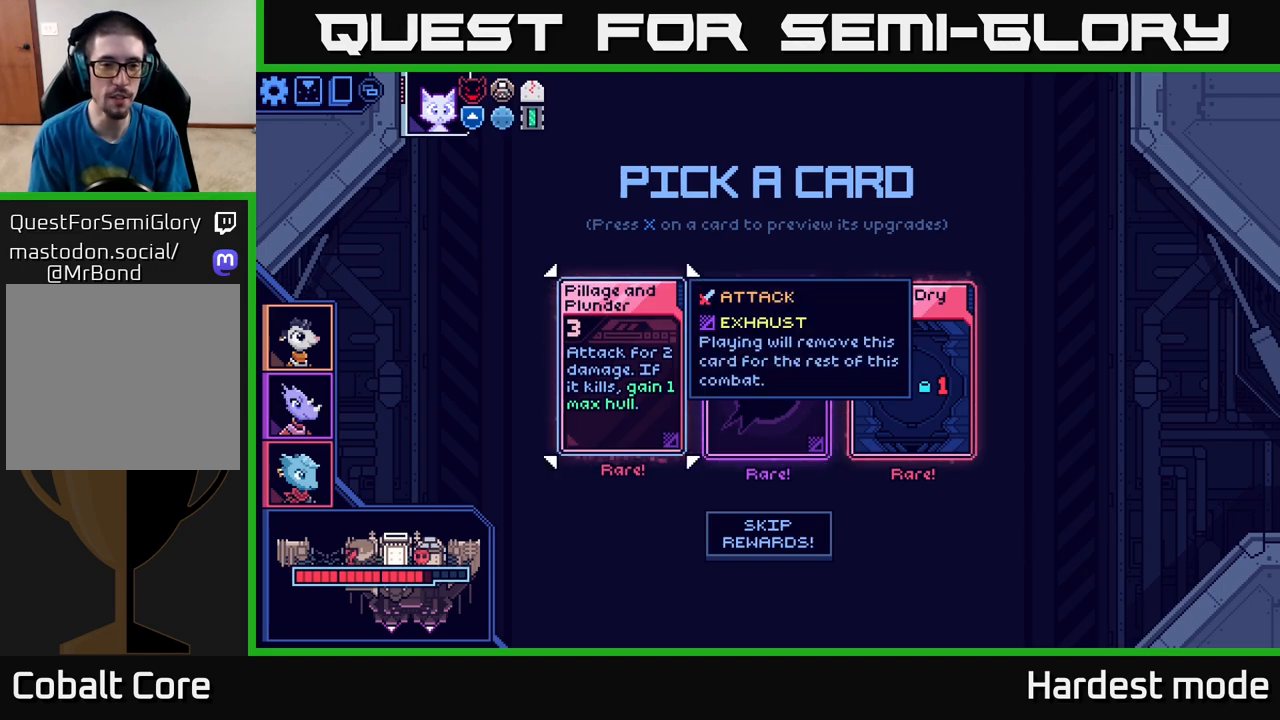
{"buttons": [], "left_stick": "center", "right_stick": "center", "events": []}
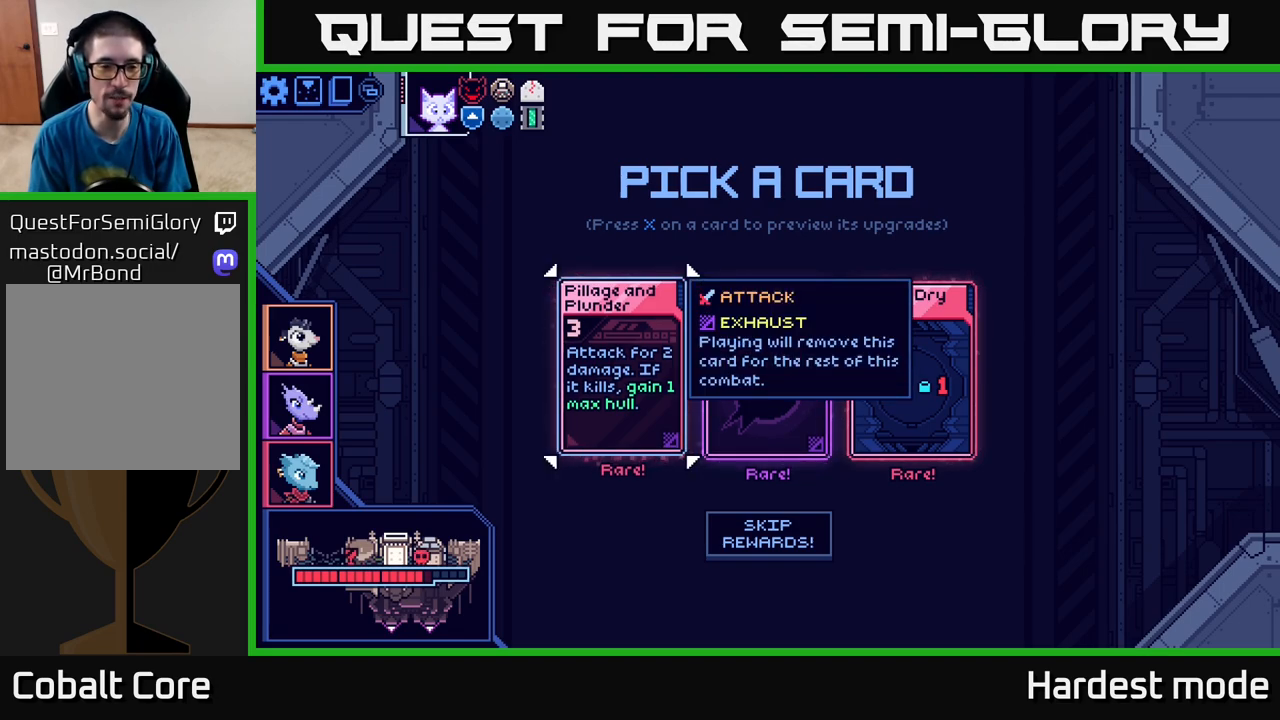
{"buttons": [], "left_stick": "center", "right_stick": "center", "events": []}
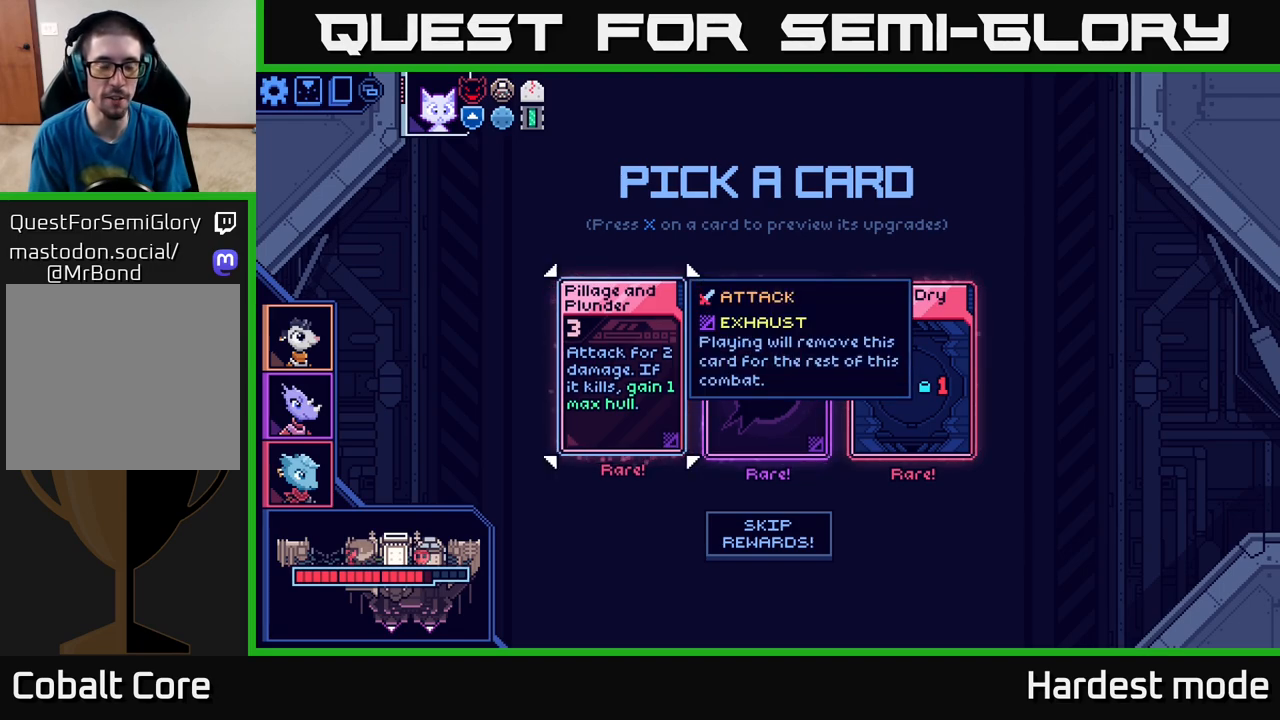
{"buttons": [], "left_stick": "center", "right_stick": "center", "events": []}
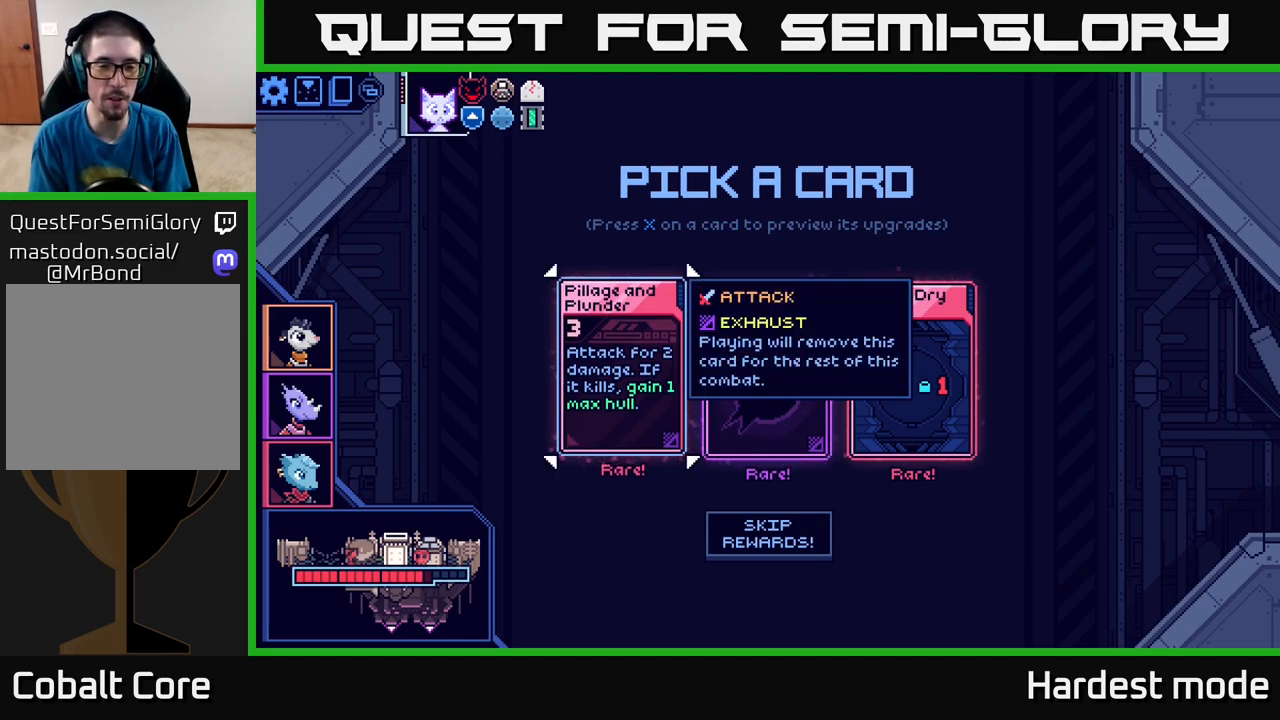
{"buttons": [], "left_stick": "center", "right_stick": "center", "events": []}
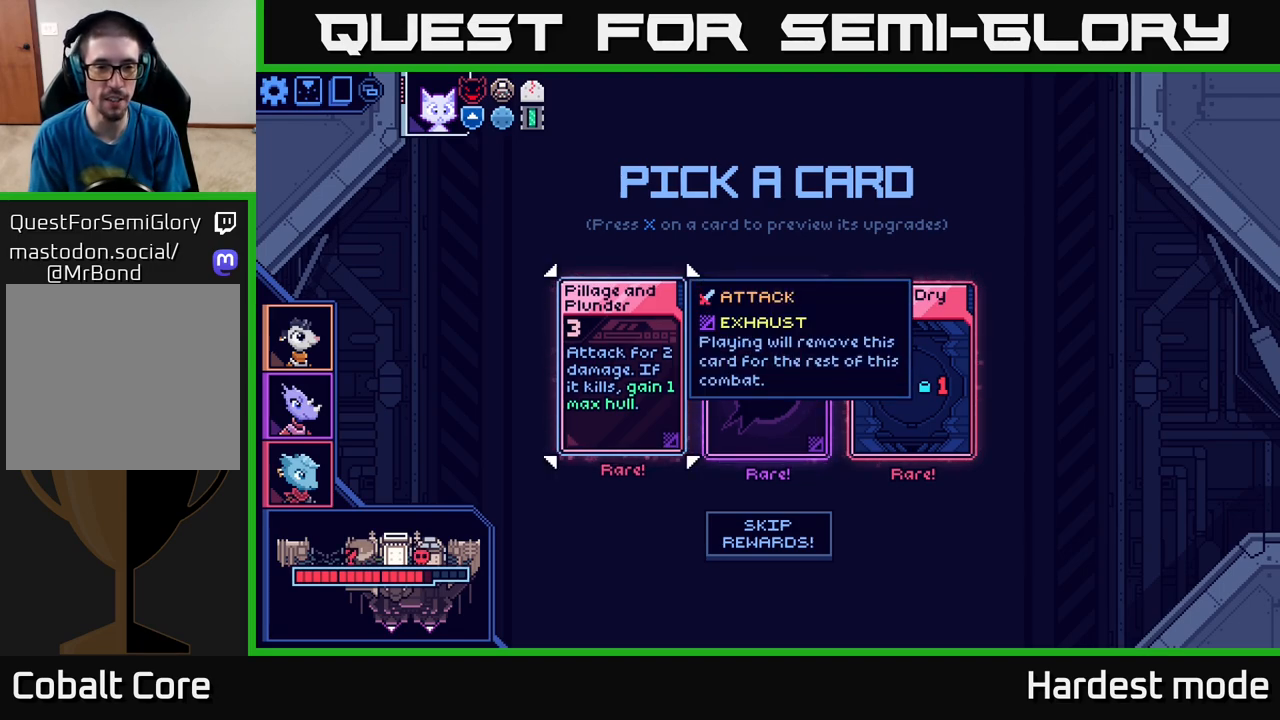
{"buttons": [], "left_stick": "down", "right_stick": "center", "events": [[467, "left_stick", "down"]]}
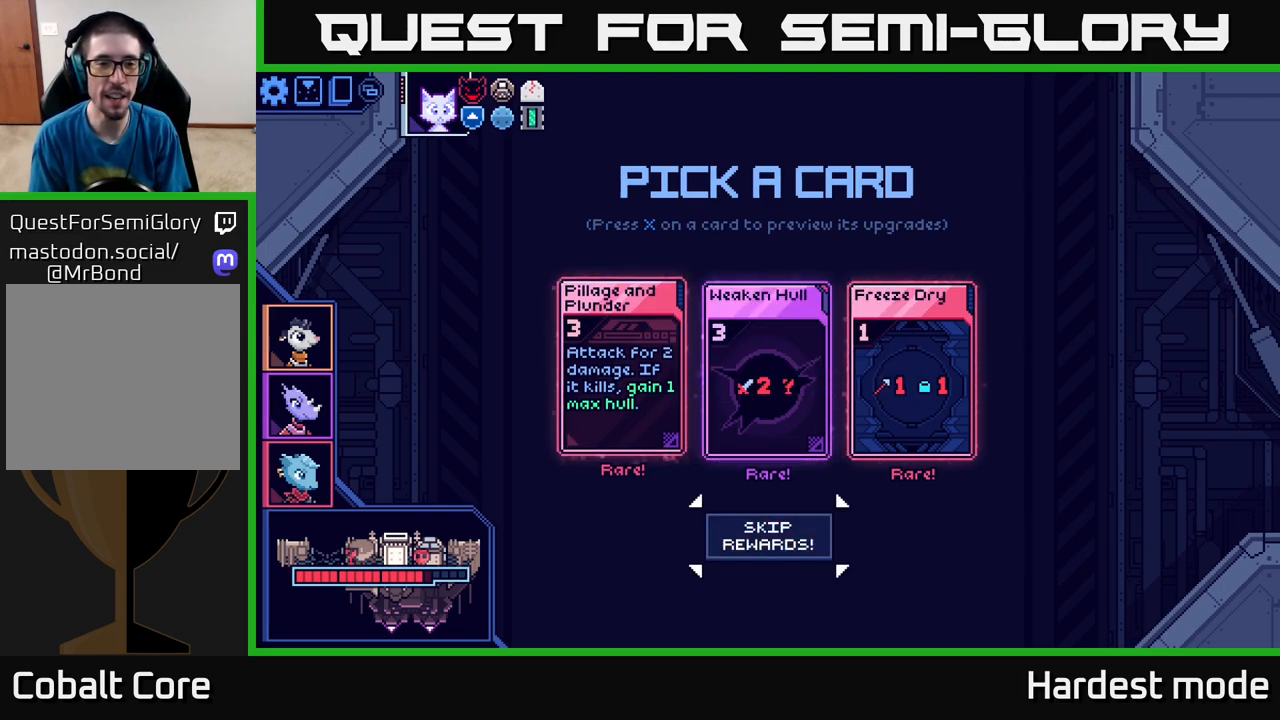
{"buttons": [], "left_stick": "center", "right_stick": "center", "events": [[150, "left_stick", "center"], [317, "left_stick", "up"], [467, "left_stick", "center"]]}
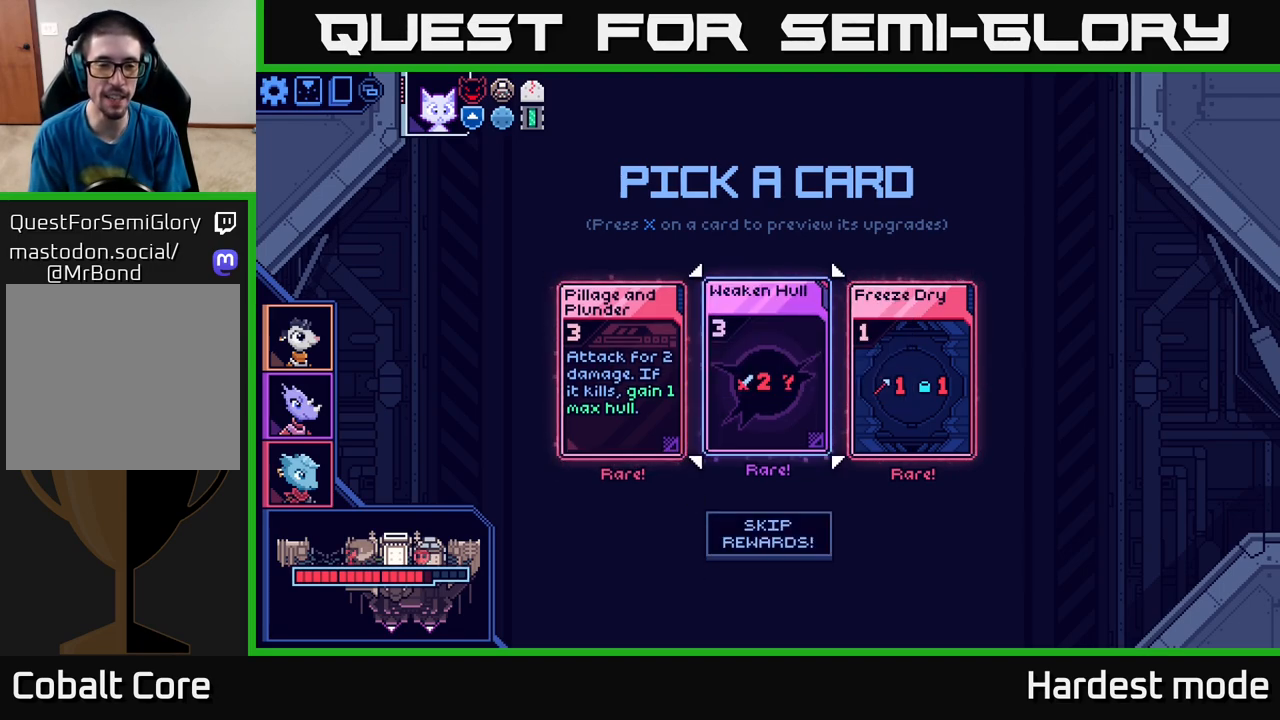
{"buttons": [], "left_stick": "center", "right_stick": "center", "events": [[183, "left_stick", "left"], [350, "left_stick", "center"]]}
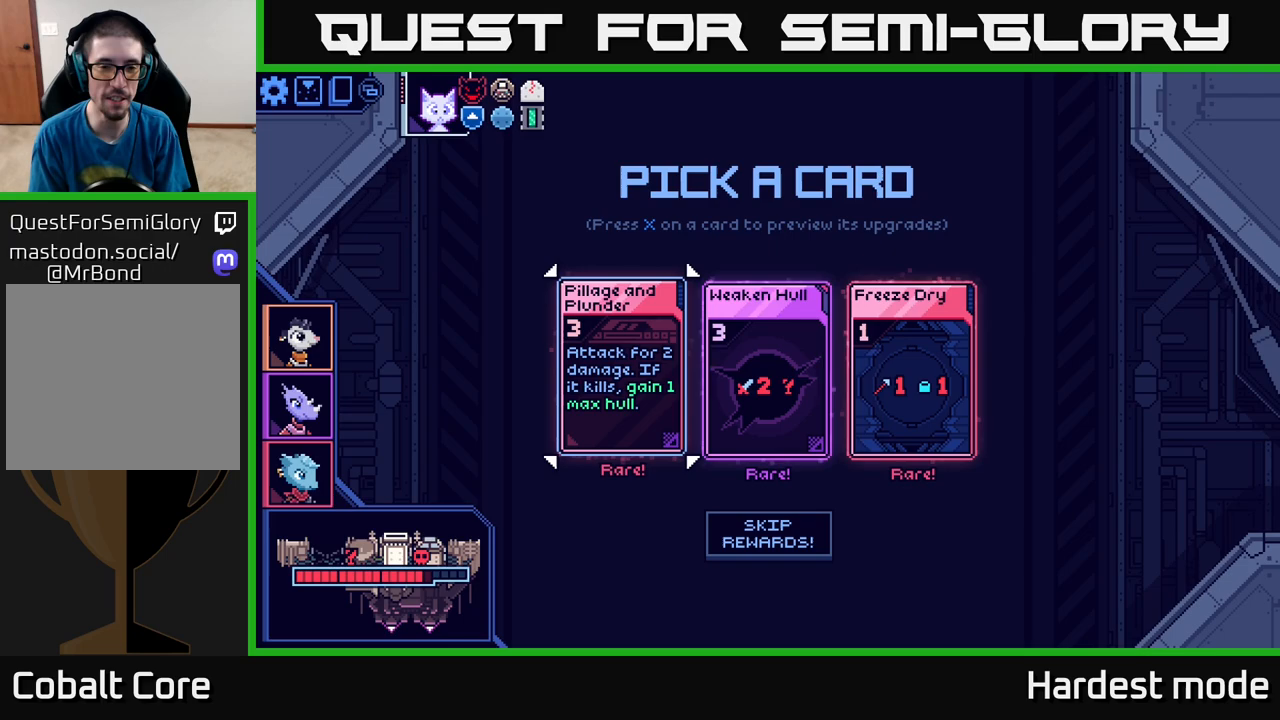
{"buttons": [], "left_stick": "center", "right_stick": "center", "events": []}
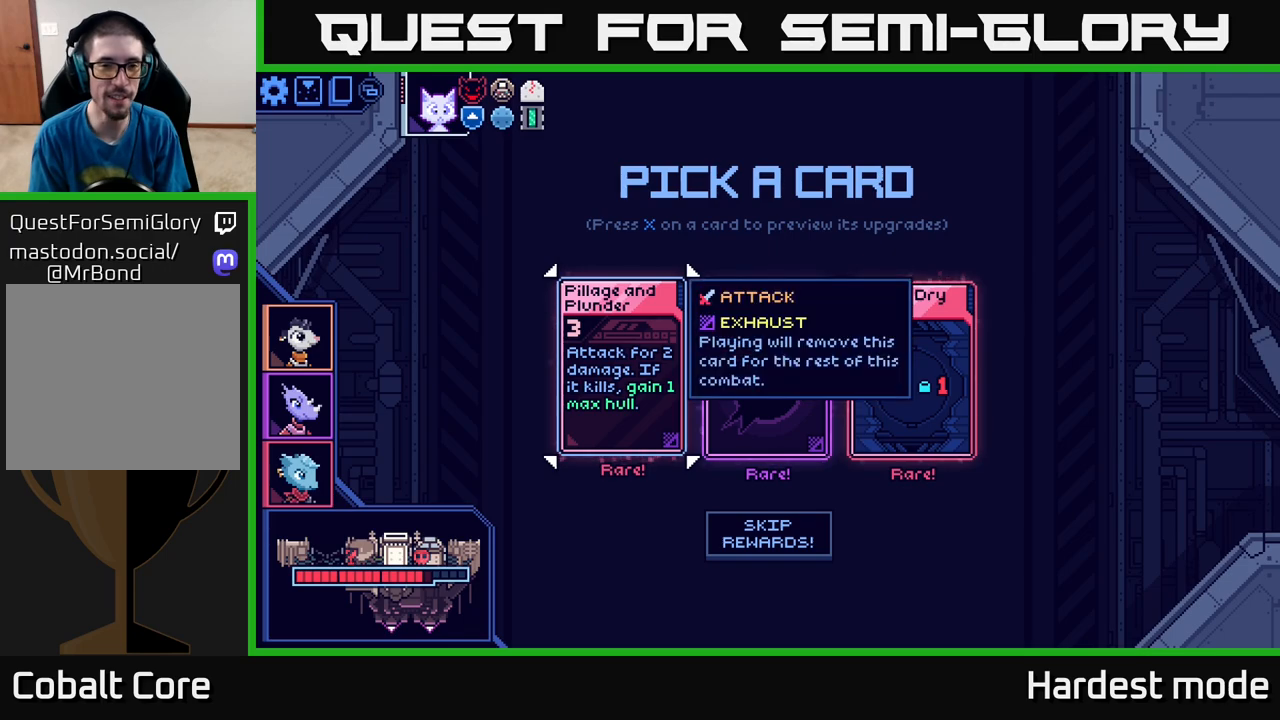
{"buttons": [], "left_stick": "right", "right_stick": "center", "events": [[333, "left_stick", "right"]]}
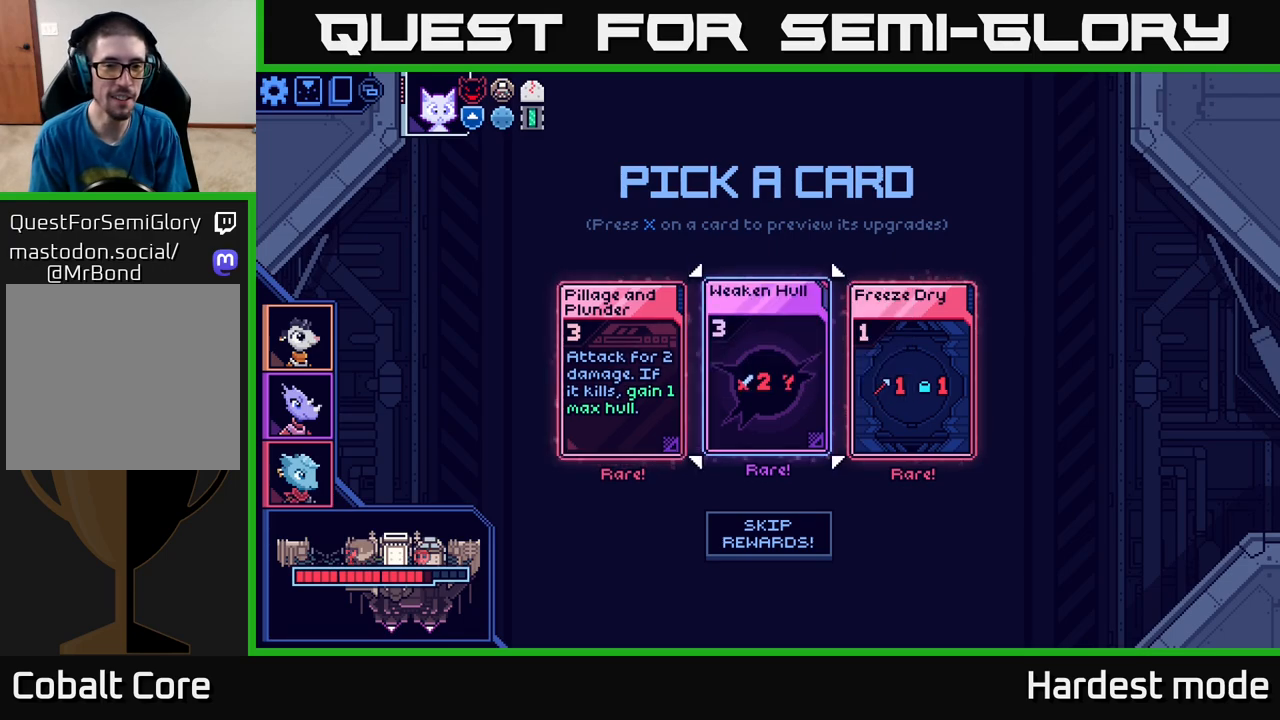
{"buttons": [], "left_stick": "center", "right_stick": "center", "events": [[33, "left_stick", "center"]]}
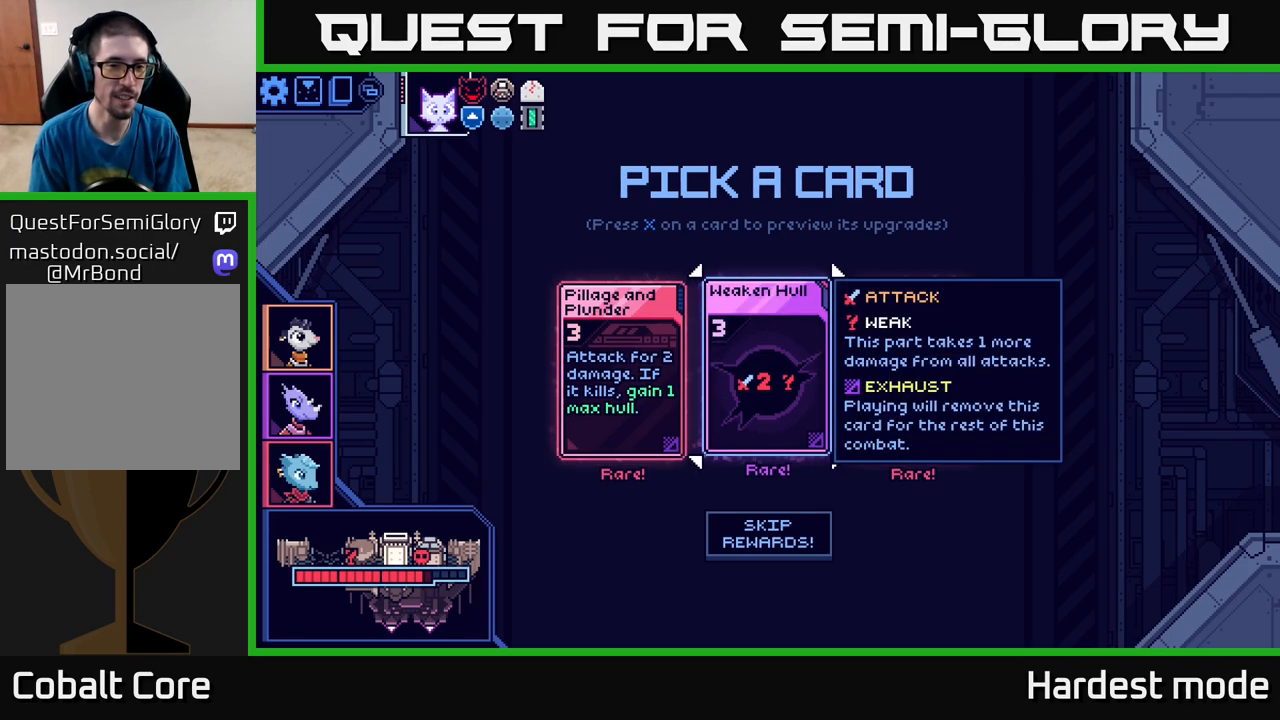
{"buttons": [], "left_stick": "center", "right_stick": "center", "events": [[233, "left_stick", "left"], [400, "left_stick", "center"]]}